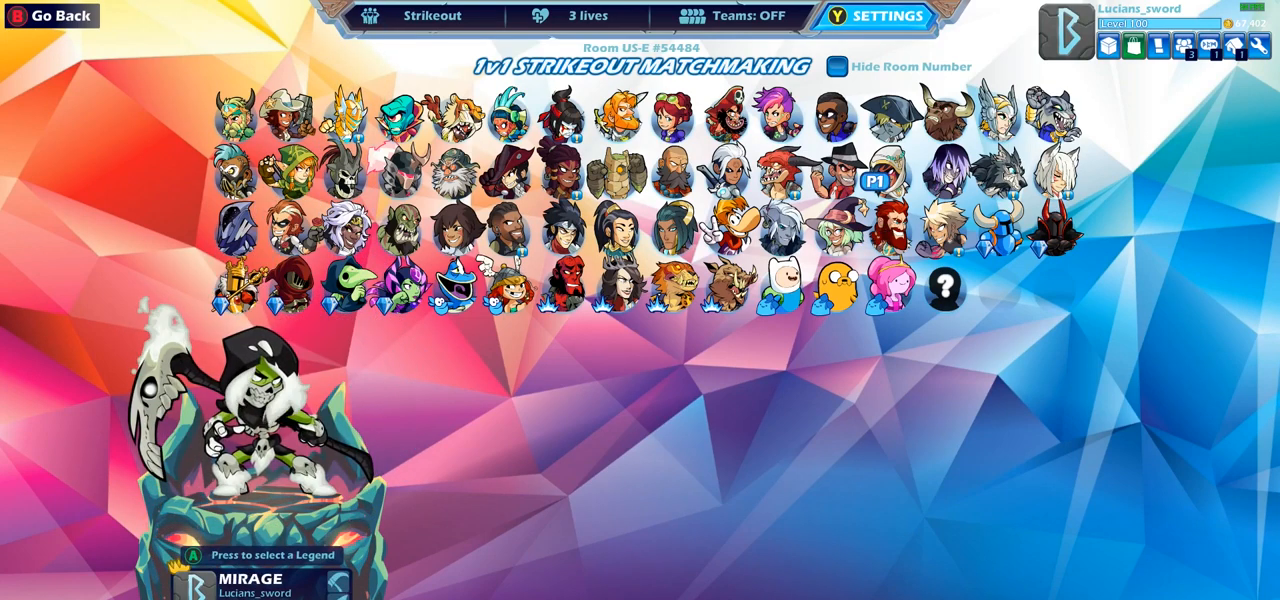
Gameplay with a controller (PlayStation layout); each line is a JSON object with the inputs held at the frame after it. "events" lists button and stick changes between this image and that frame as [ms after this image, input, new state], when the widget could be followed in between. Not read: R1.
{"buttons": [], "left_stick": "center", "right_stick": "center", "events": [[250, "DPAD_DOWN", "down"], [400, "DPAD_DOWN", "up"]]}
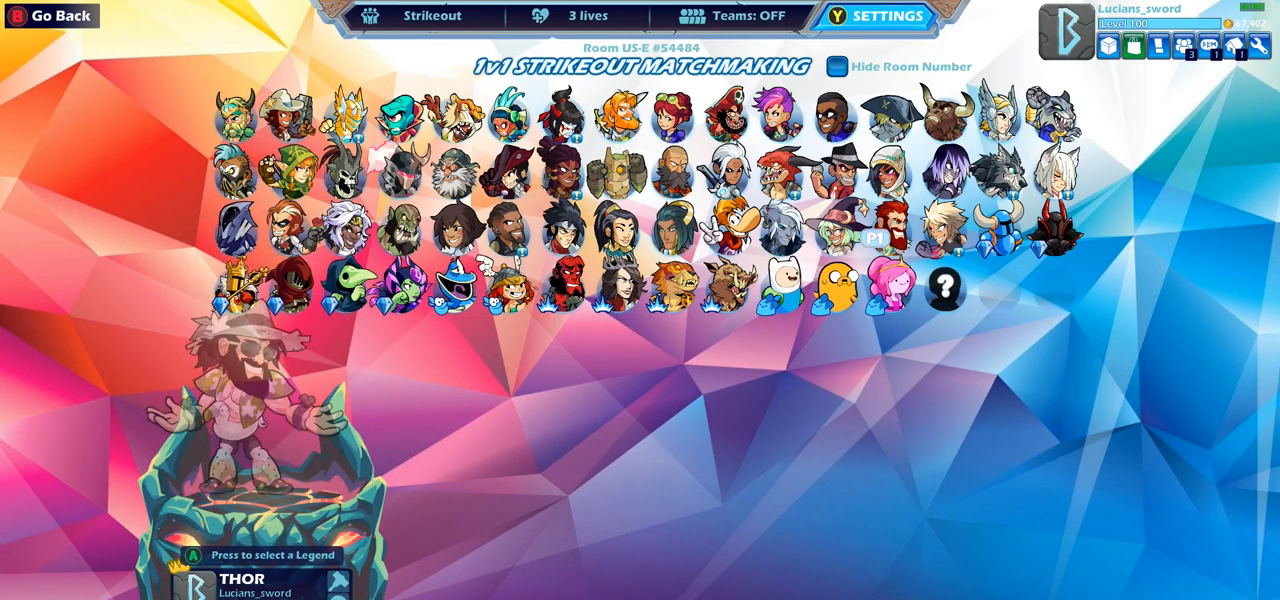
{"buttons": [], "left_stick": "center", "right_stick": "center", "events": [[150, "DPAD_LEFT", "down"], [283, "DPAD_LEFT", "up"], [367, "DPAD_LEFT", "down"], [467, "DPAD_LEFT", "up"]]}
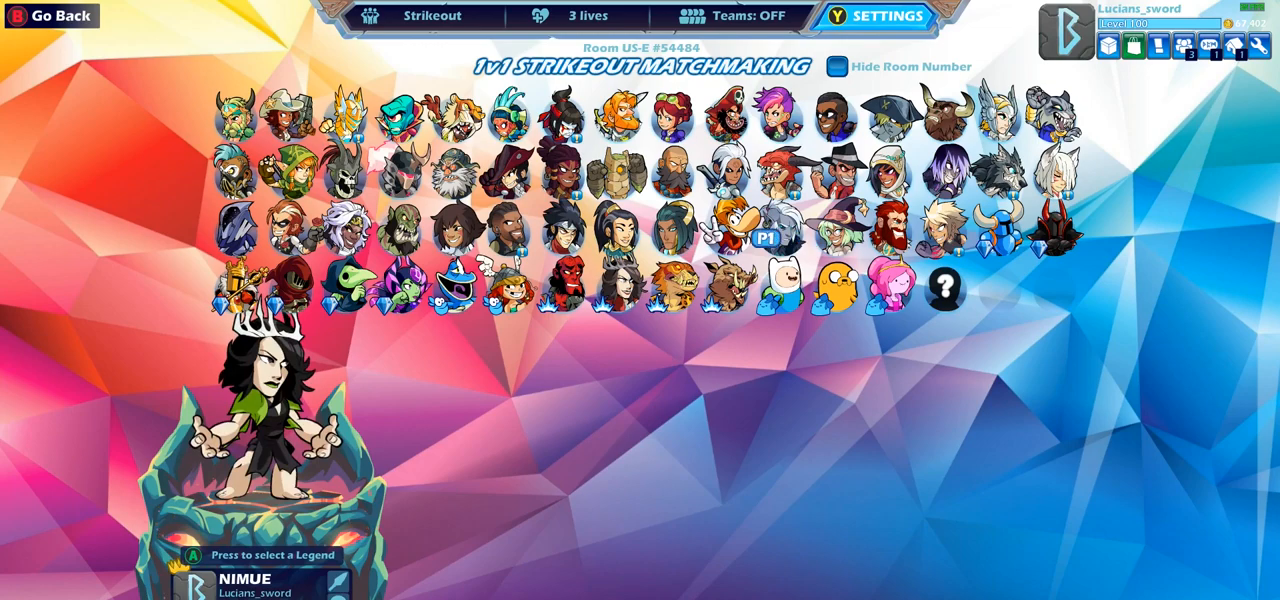
{"buttons": [], "left_stick": "center", "right_stick": "center", "events": [[33, "DPAD_LEFT", "down"], [133, "DPAD_LEFT", "up"]]}
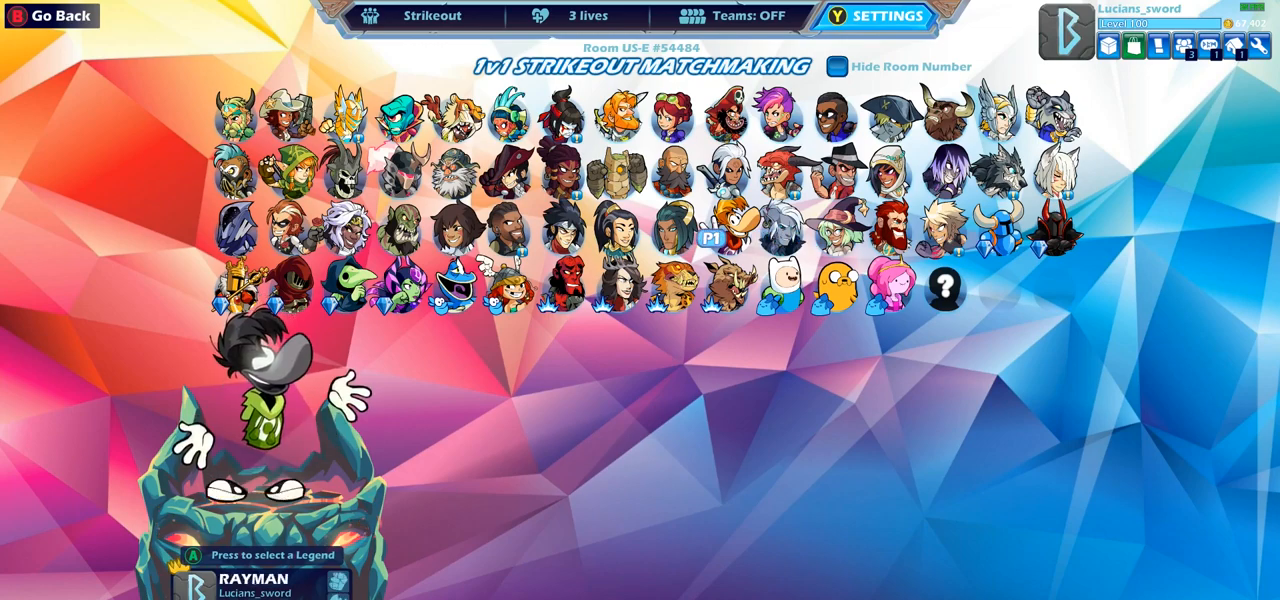
{"buttons": [], "left_stick": "center", "right_stick": "center", "events": []}
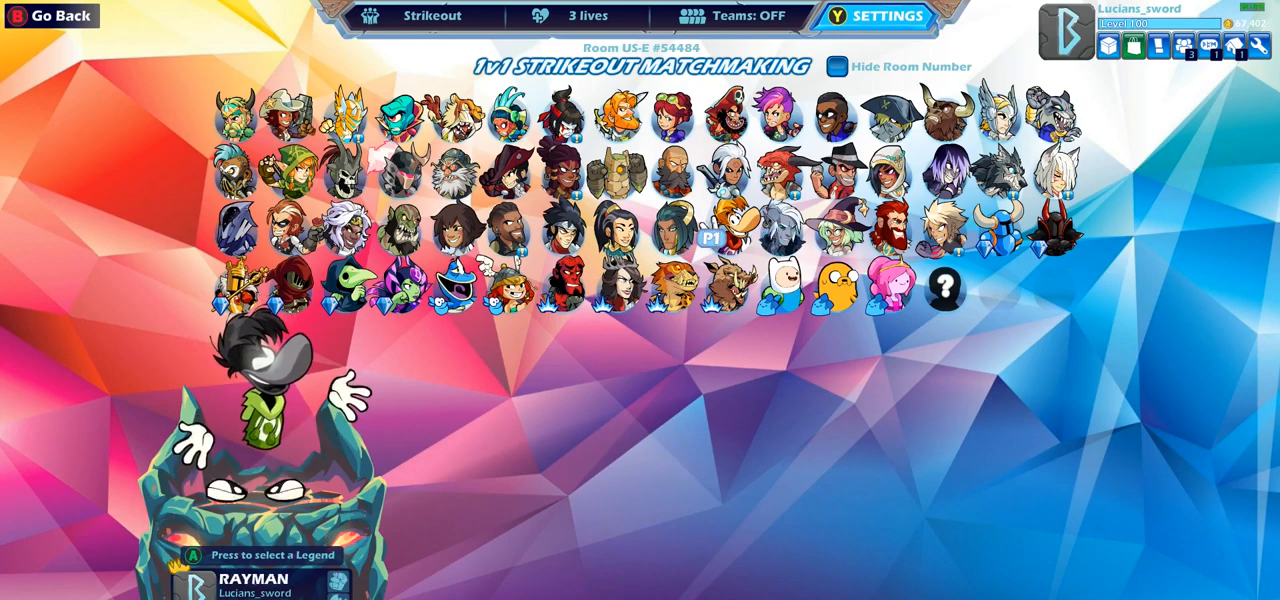
{"buttons": [], "left_stick": "center", "right_stick": "center", "events": []}
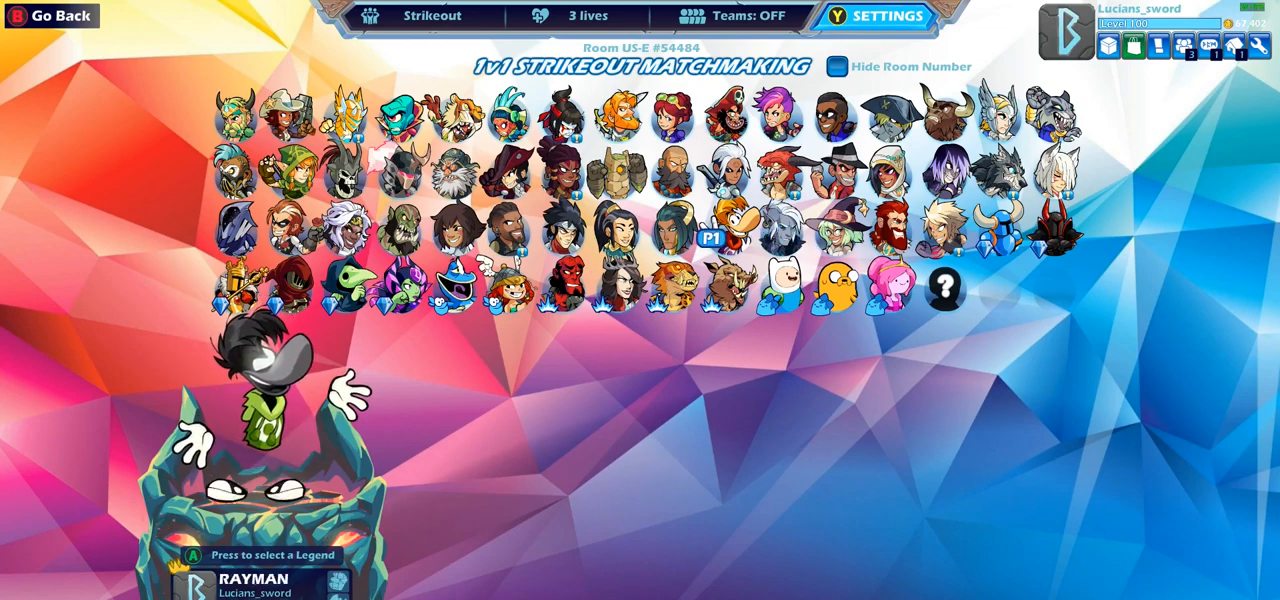
{"buttons": [], "left_stick": "center", "right_stick": "center", "events": []}
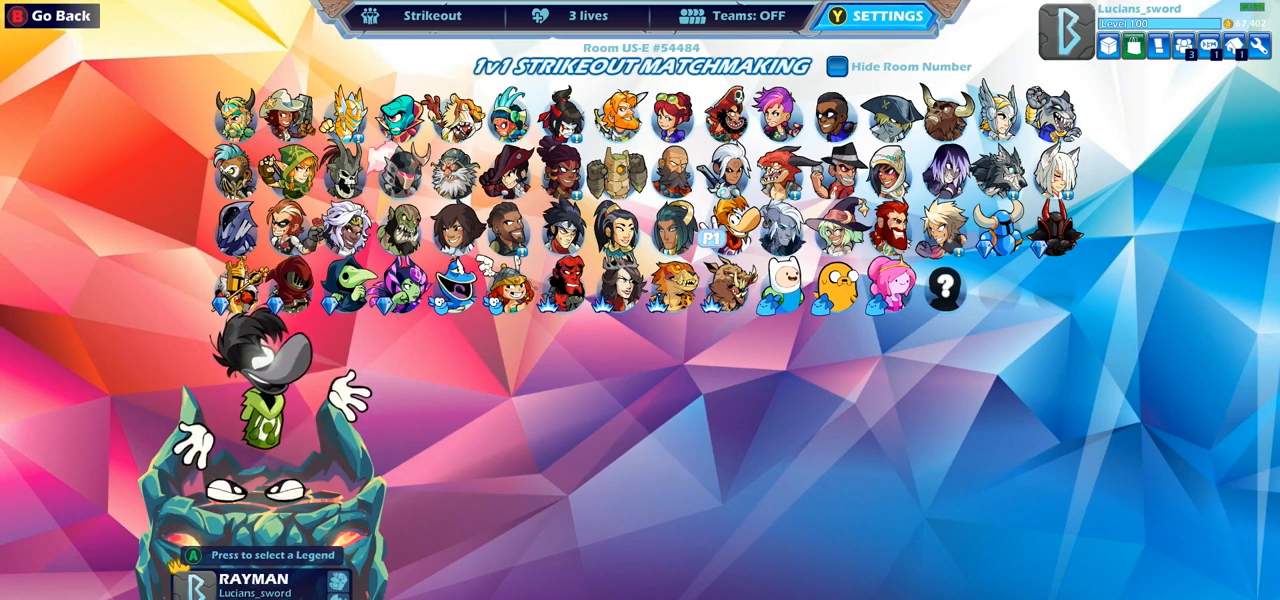
{"buttons": [], "left_stick": "center", "right_stick": "center", "events": []}
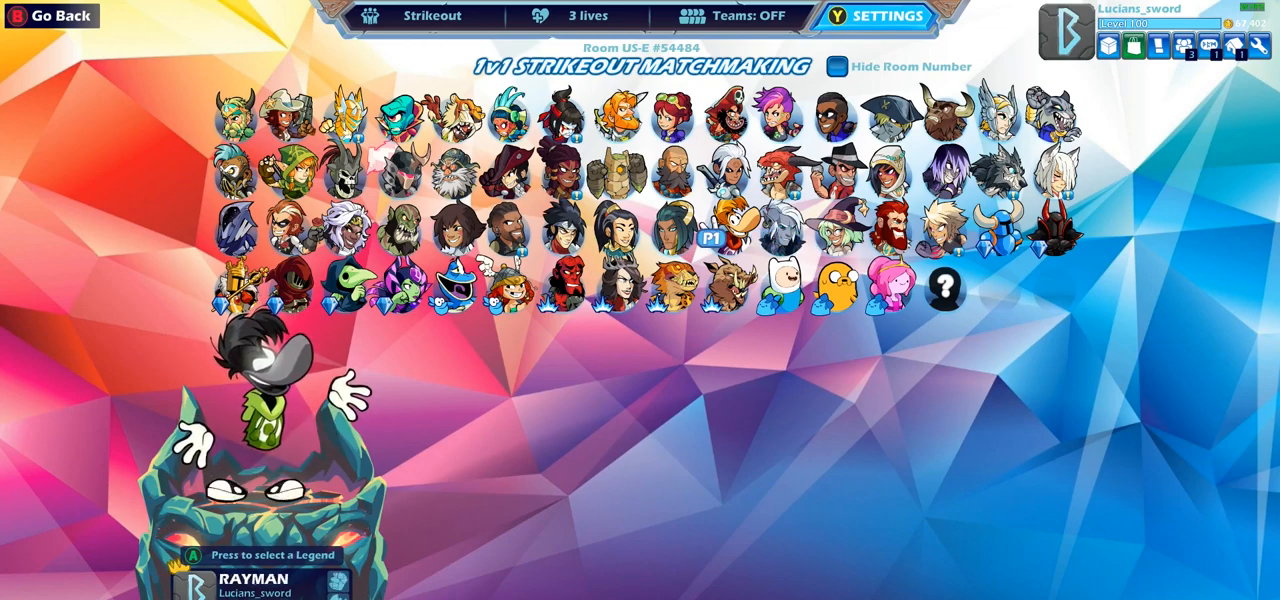
{"buttons": [], "left_stick": "center", "right_stick": "center", "events": []}
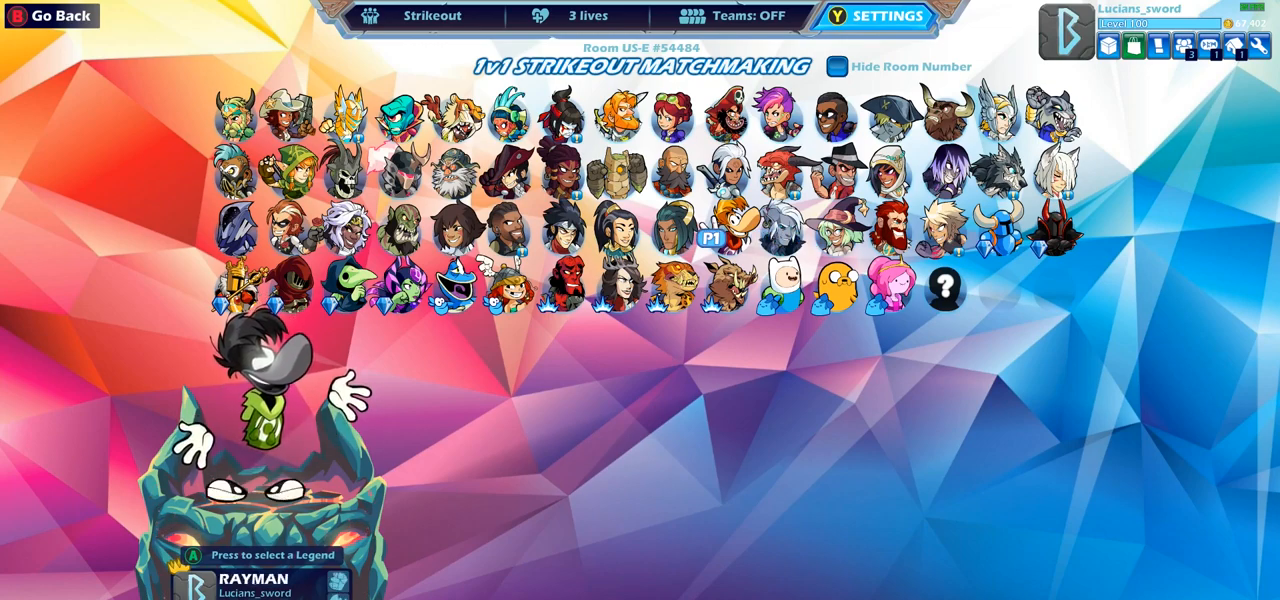
{"buttons": [], "left_stick": "center", "right_stick": "center", "events": []}
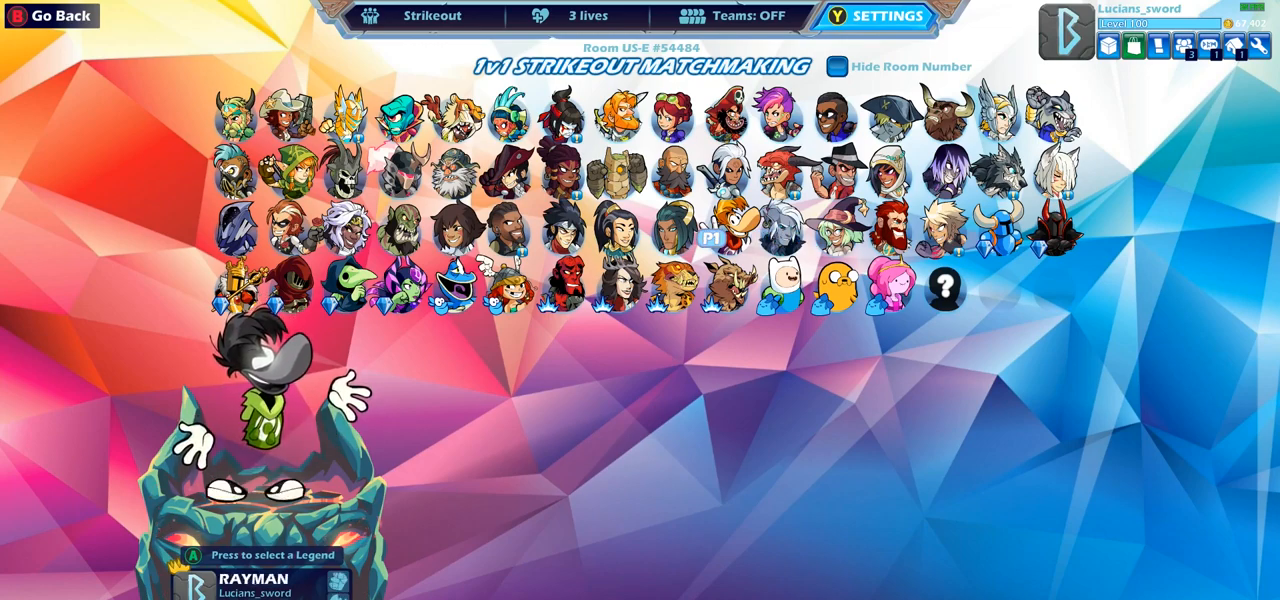
{"buttons": [], "left_stick": "center", "right_stick": "center", "events": []}
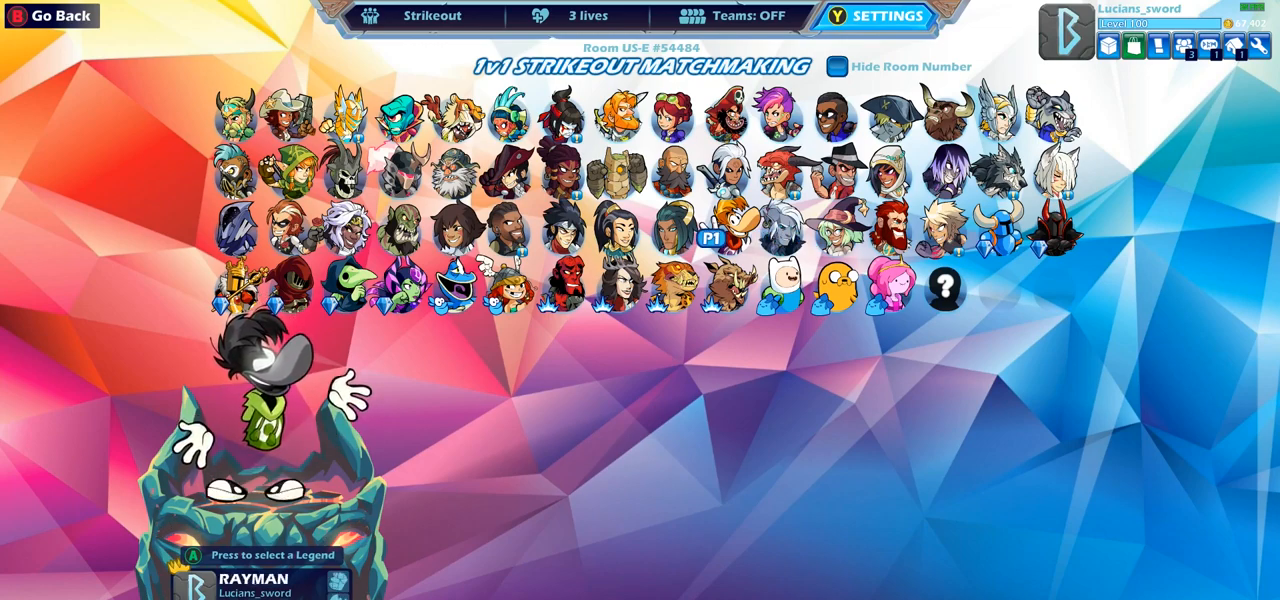
{"buttons": [], "left_stick": "center", "right_stick": "center", "events": []}
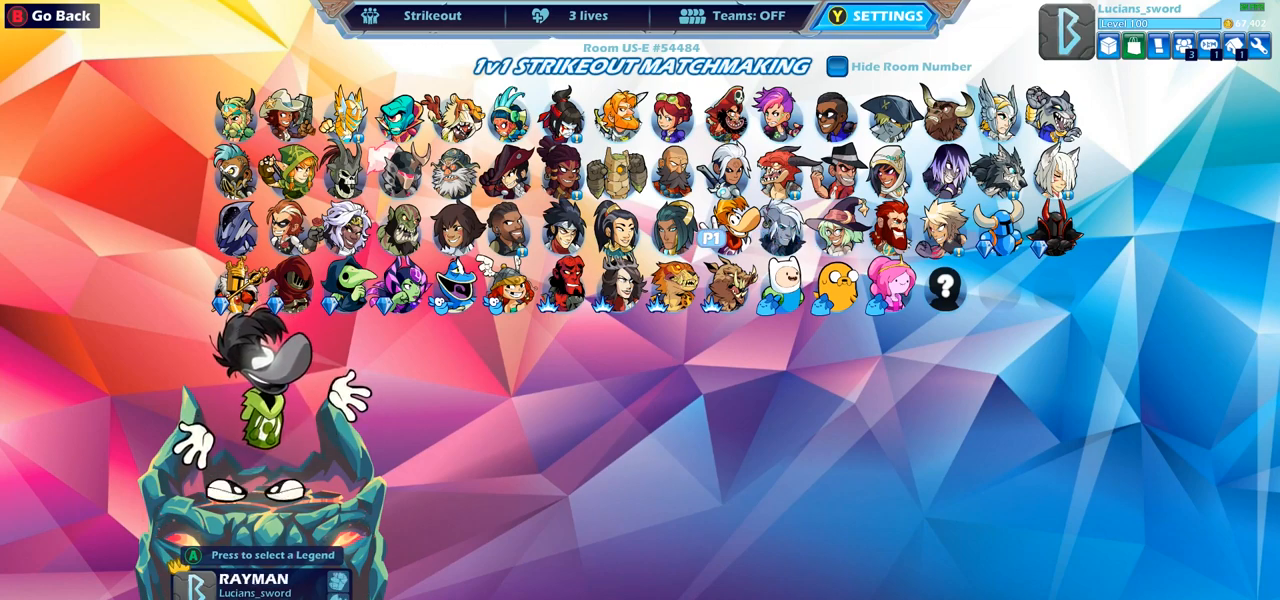
{"buttons": [], "left_stick": "center", "right_stick": "center", "events": []}
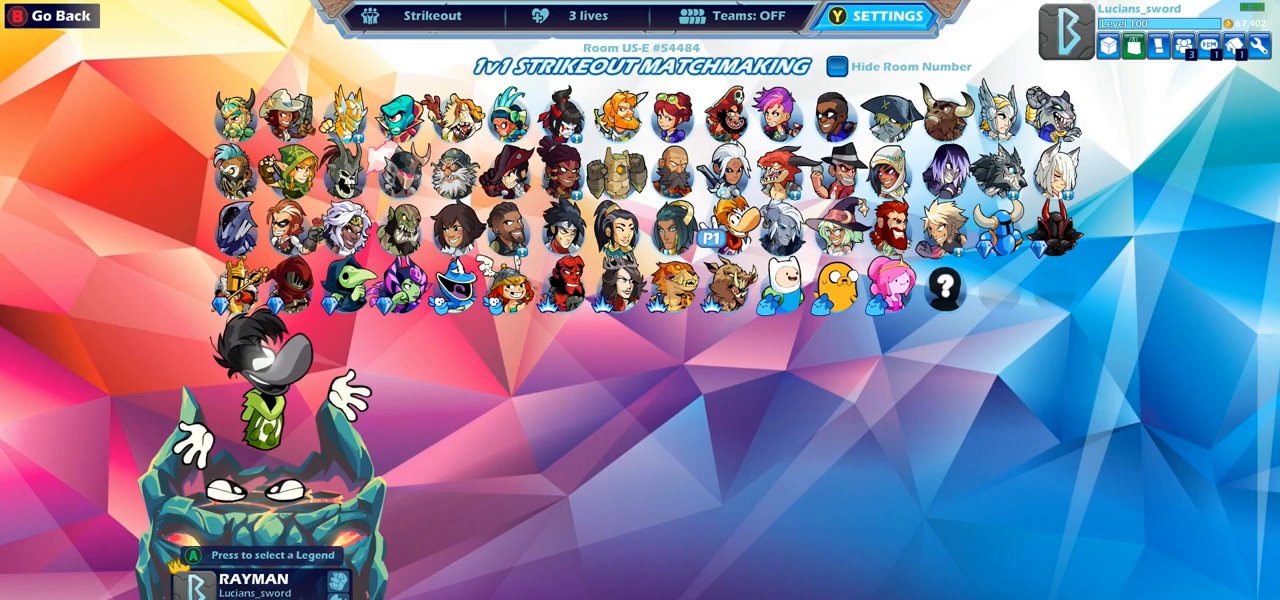
{"buttons": ["DPAD_LEFT"], "left_stick": "center", "right_stick": "center", "events": [[450, "DPAD_LEFT", "down"]]}
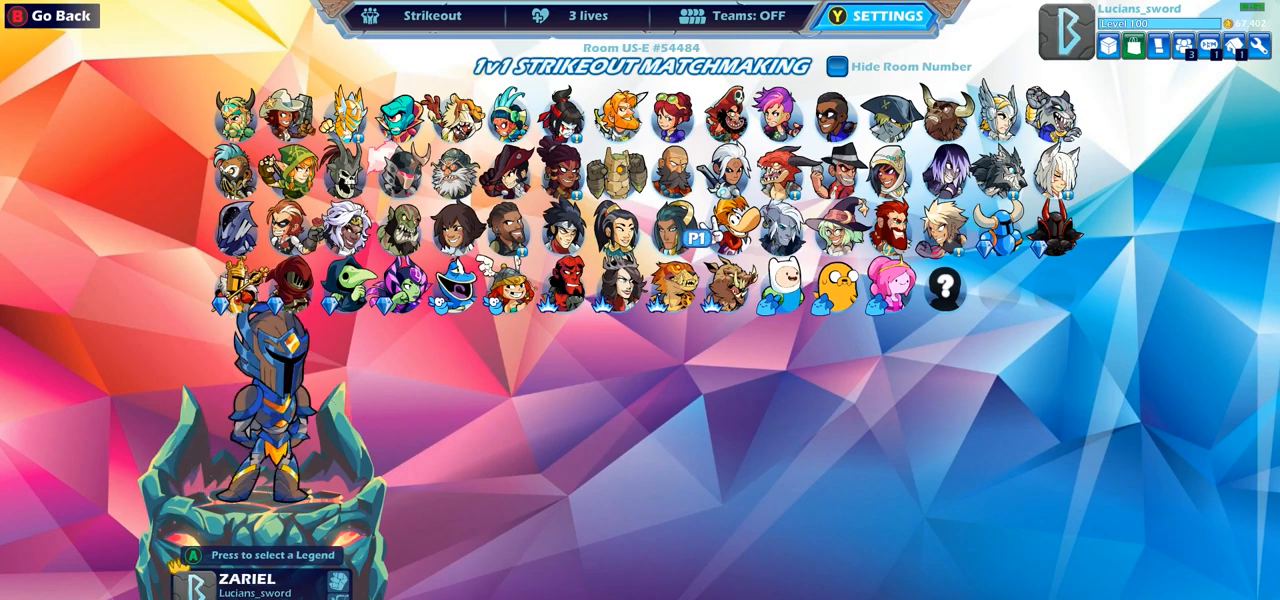
{"buttons": ["DPAD_RIGHT"], "left_stick": "center", "right_stick": "center", "events": [[100, "DPAD_LEFT", "up"], [183, "DPAD_LEFT", "down"], [283, "DPAD_LEFT", "up"], [500, "DPAD_RIGHT", "down"]]}
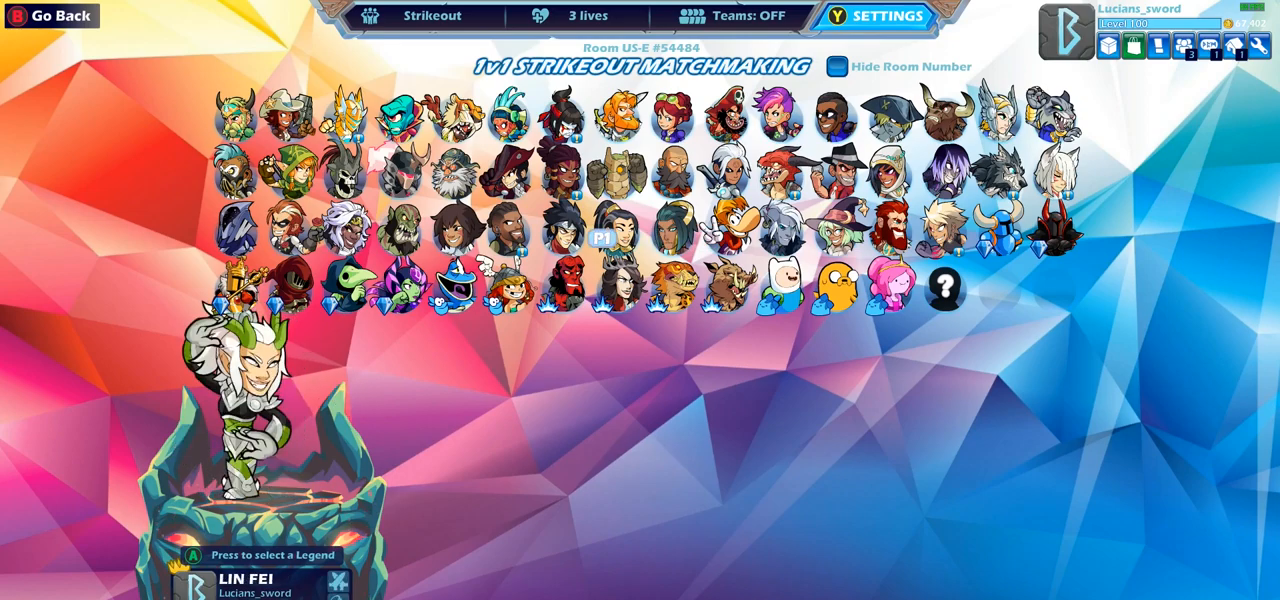
{"buttons": [], "left_stick": "center", "right_stick": "center", "events": [[100, "DPAD_RIGHT", "up"], [167, "DPAD_RIGHT", "down"], [300, "DPAD_RIGHT", "up"]]}
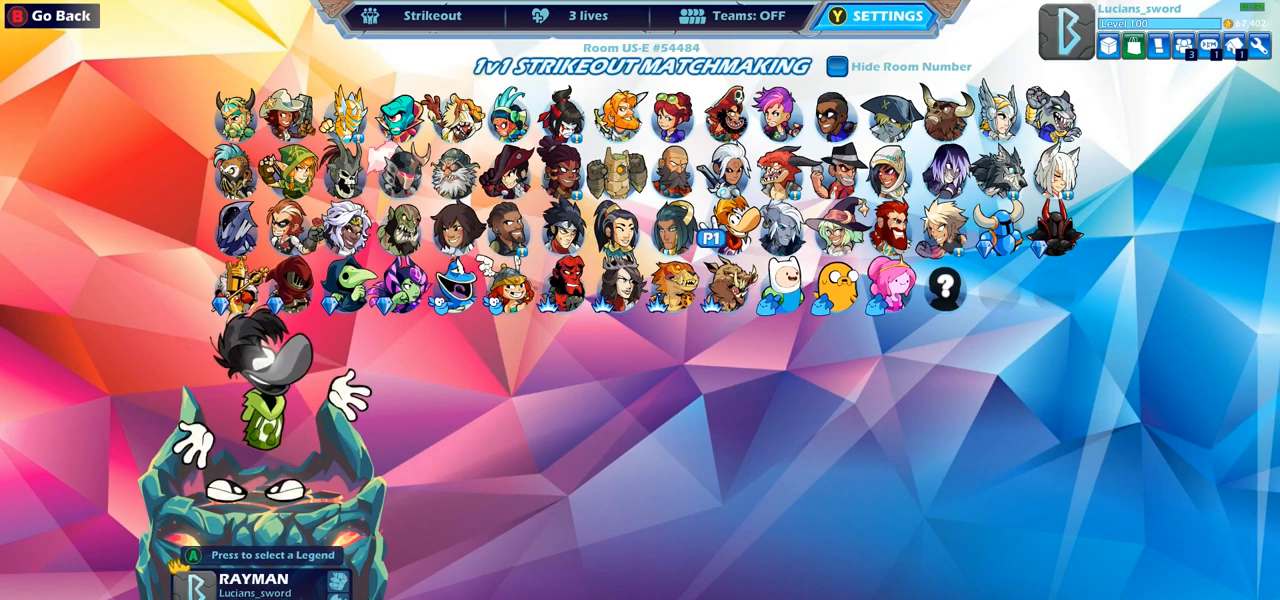
{"buttons": [], "left_stick": "center", "right_stick": "center", "events": []}
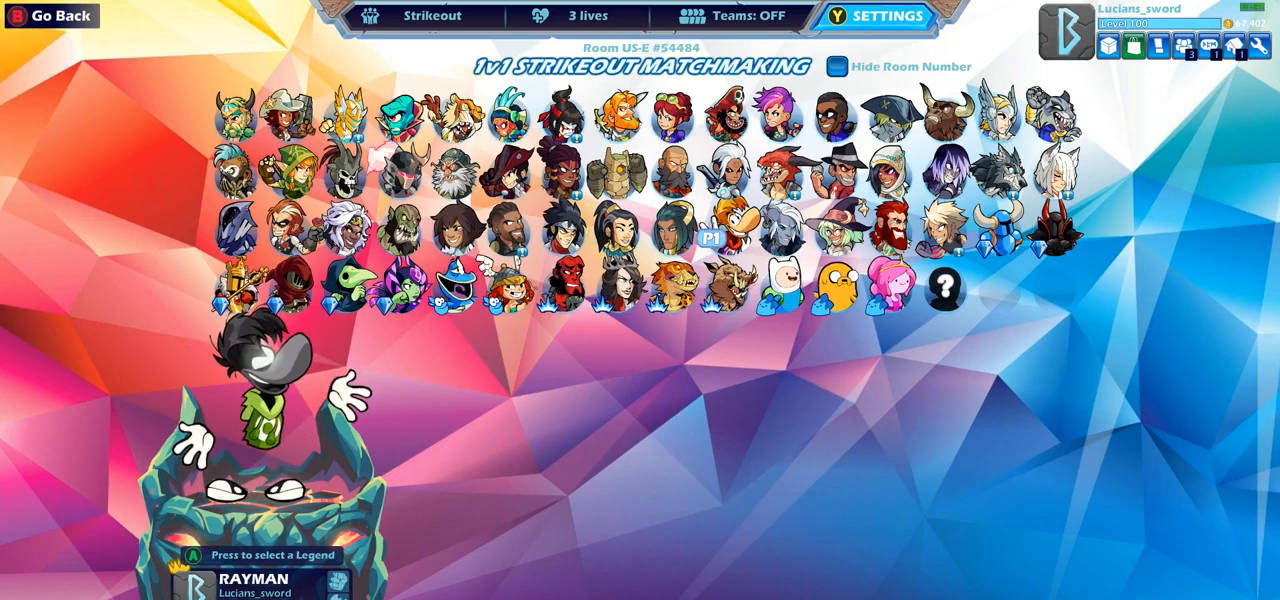
{"buttons": ["DPAD_RIGHT"], "left_stick": "center", "right_stick": "center", "events": [[500, "DPAD_RIGHT", "down"]]}
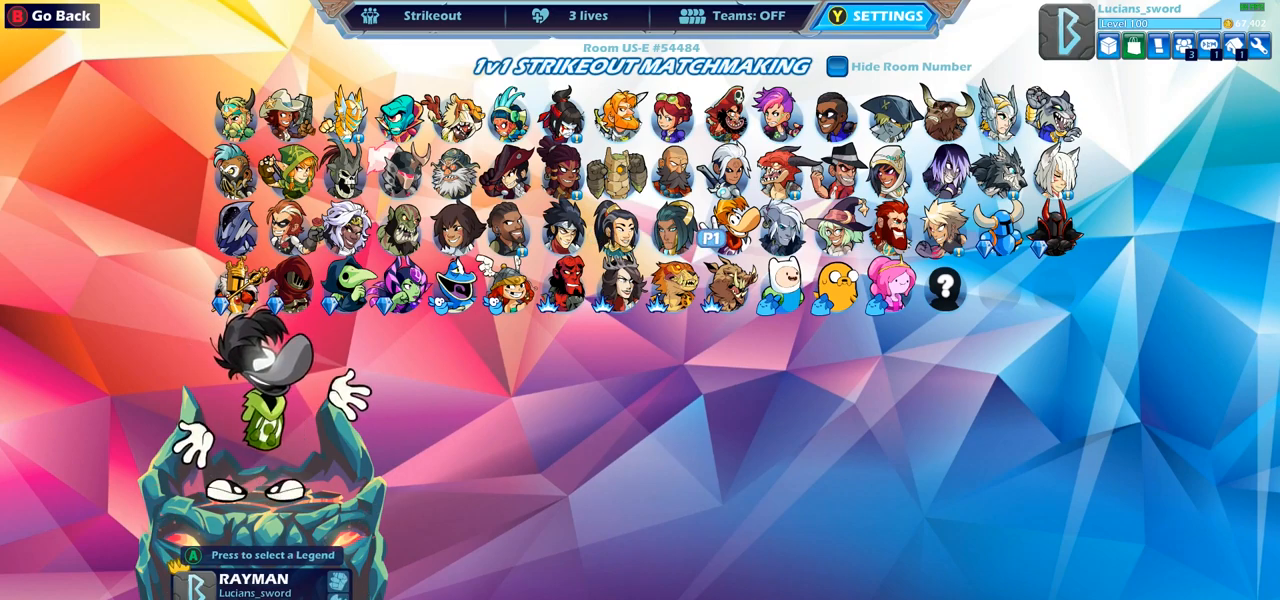
{"buttons": [], "left_stick": "center", "right_stick": "center", "events": [[100, "DPAD_RIGHT", "up"]]}
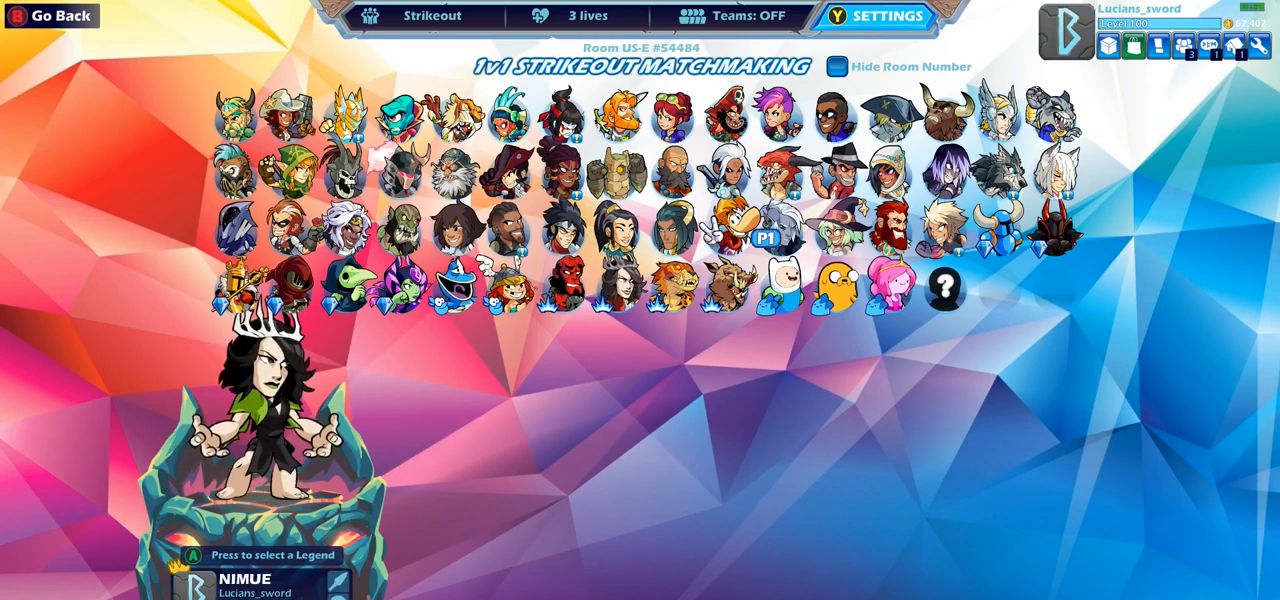
{"buttons": [], "left_stick": "center", "right_stick": "center", "events": [[67, "DPAD_UP", "down"], [150, "DPAD_UP", "up"], [233, "DPAD_RIGHT", "down"], [333, "DPAD_RIGHT", "up"], [433, "CROSS", "down"], [483, "CROSS", "up"]]}
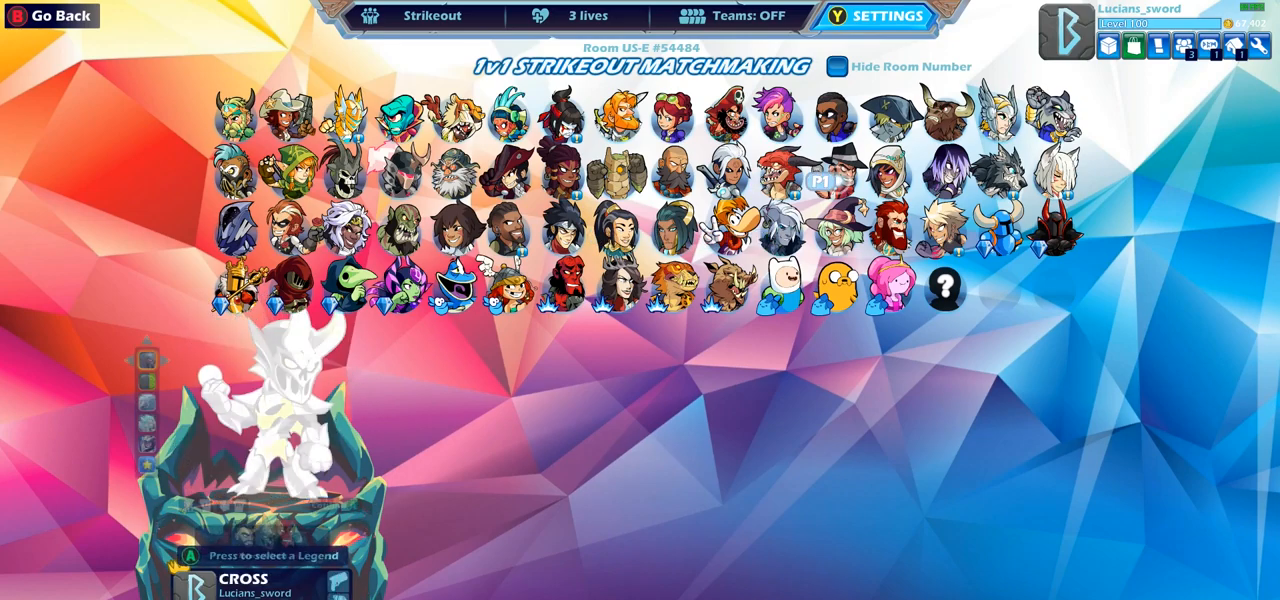
{"buttons": [], "left_stick": "center", "right_stick": "center", "events": [[167, "DPAD_LEFT", "down"], [250, "DPAD_LEFT", "up"], [350, "DPAD_LEFT", "down"], [467, "DPAD_LEFT", "up"]]}
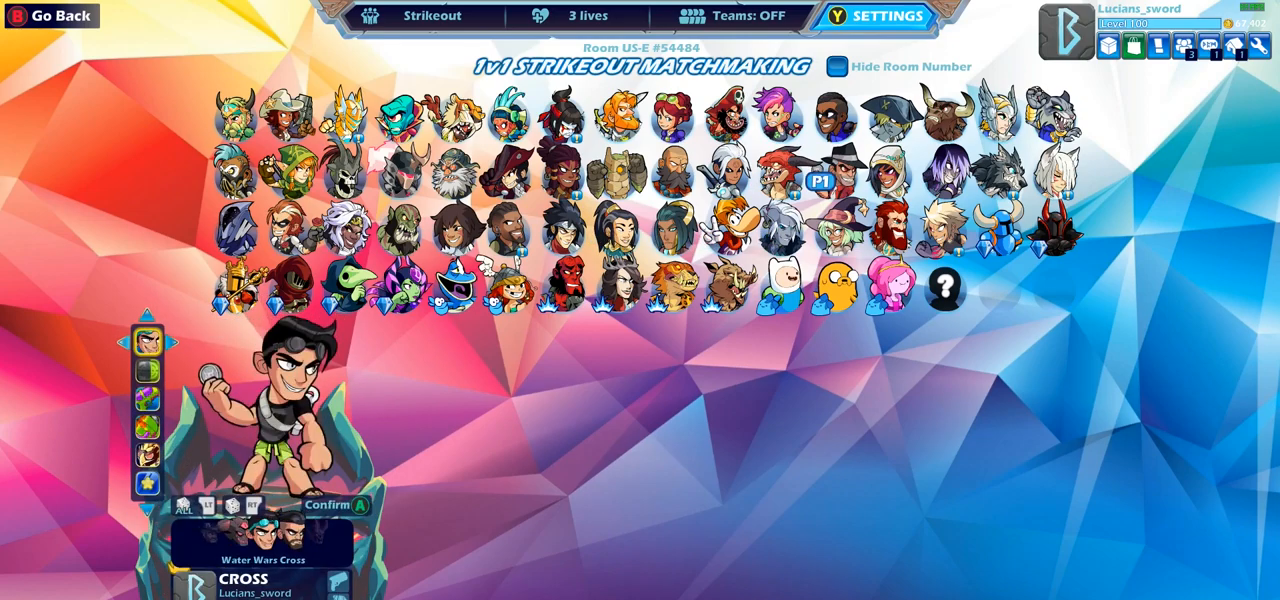
{"buttons": [], "left_stick": "center", "right_stick": "center", "events": []}
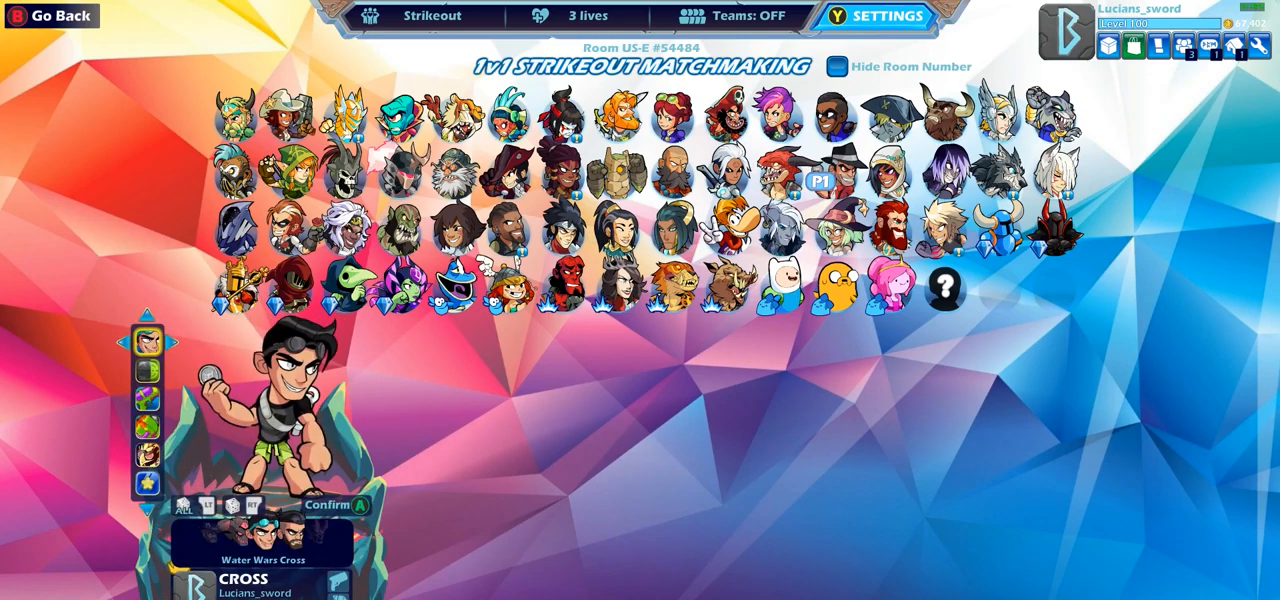
{"buttons": [], "left_stick": "center", "right_stick": "center", "events": [[350, "DPAD_DOWN", "down"], [467, "DPAD_DOWN", "up"]]}
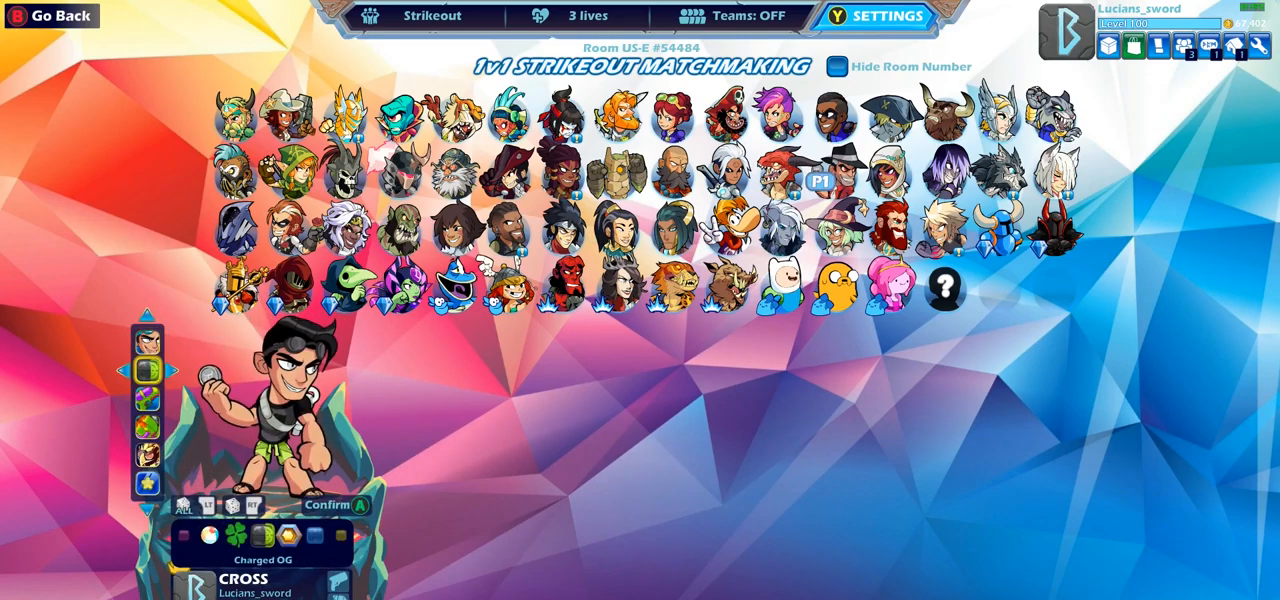
{"buttons": [], "left_stick": "center", "right_stick": "center", "events": []}
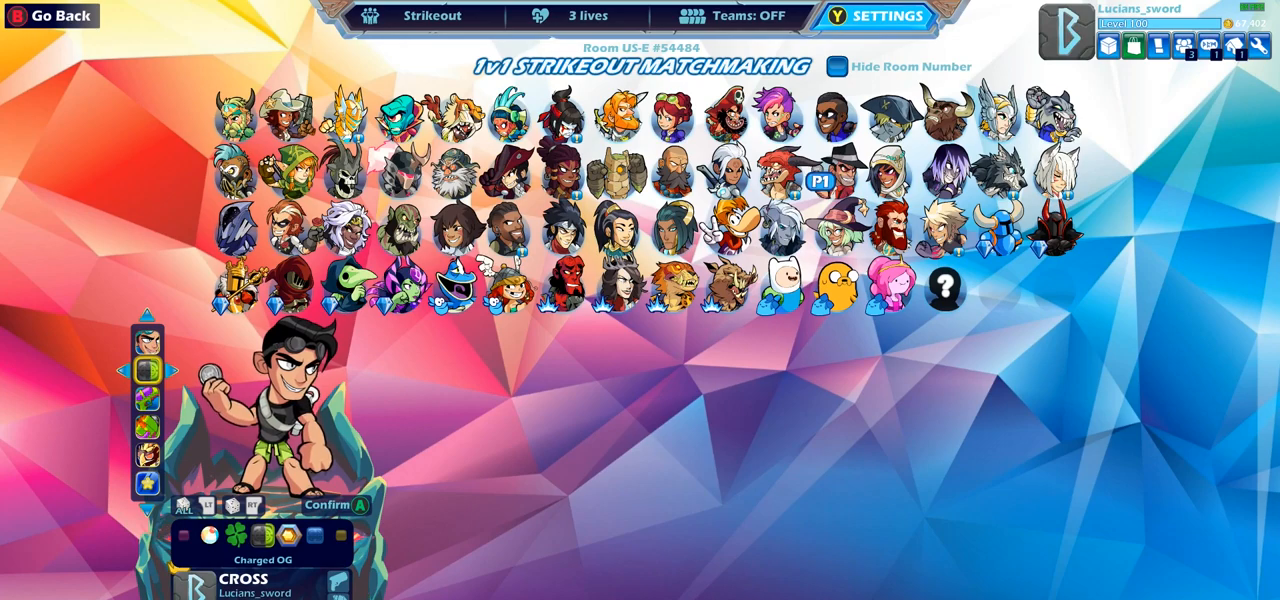
{"buttons": ["DPAD_LEFT"], "left_stick": "center", "right_stick": "center", "events": [[467, "DPAD_LEFT", "down"]]}
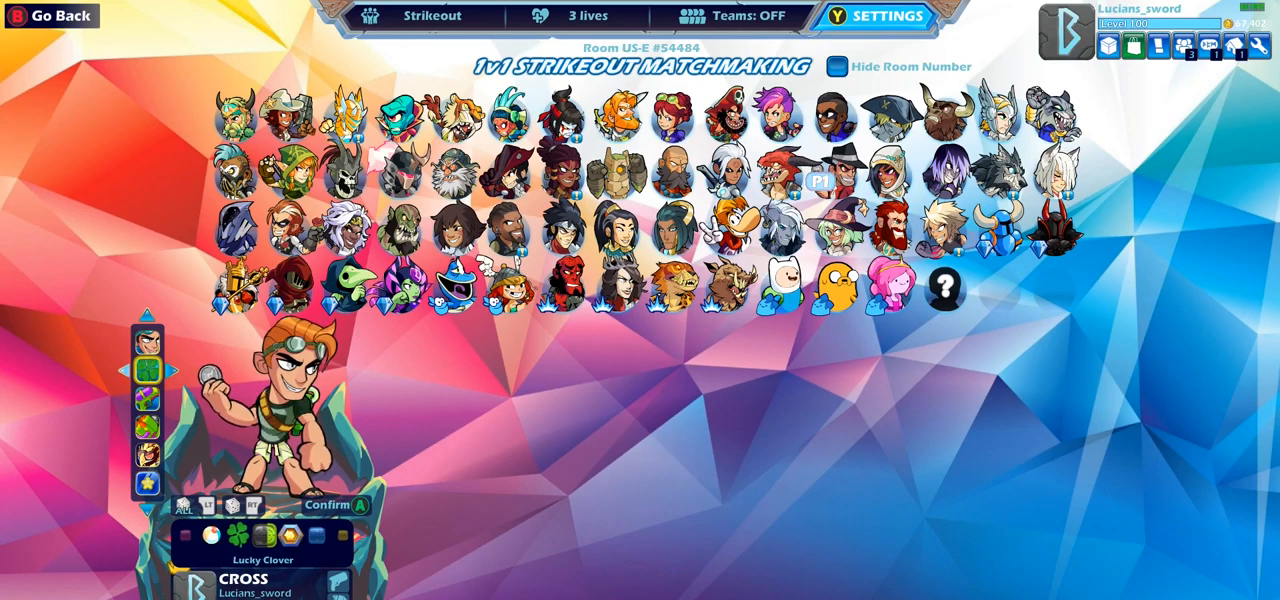
{"buttons": [], "left_stick": "center", "right_stick": "center", "events": [[67, "DPAD_LEFT", "up"], [183, "DPAD_LEFT", "down"], [283, "DPAD_LEFT", "up"]]}
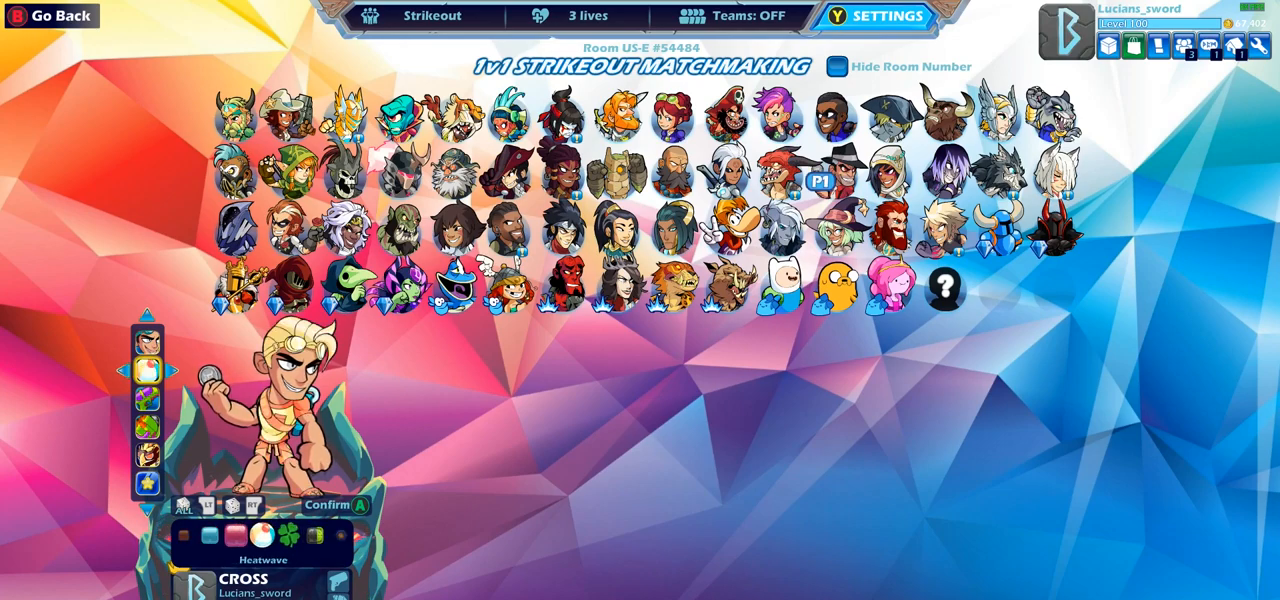
{"buttons": ["DPAD_LEFT"], "left_stick": "center", "right_stick": "center", "events": [[383, "DPAD_LEFT", "down"]]}